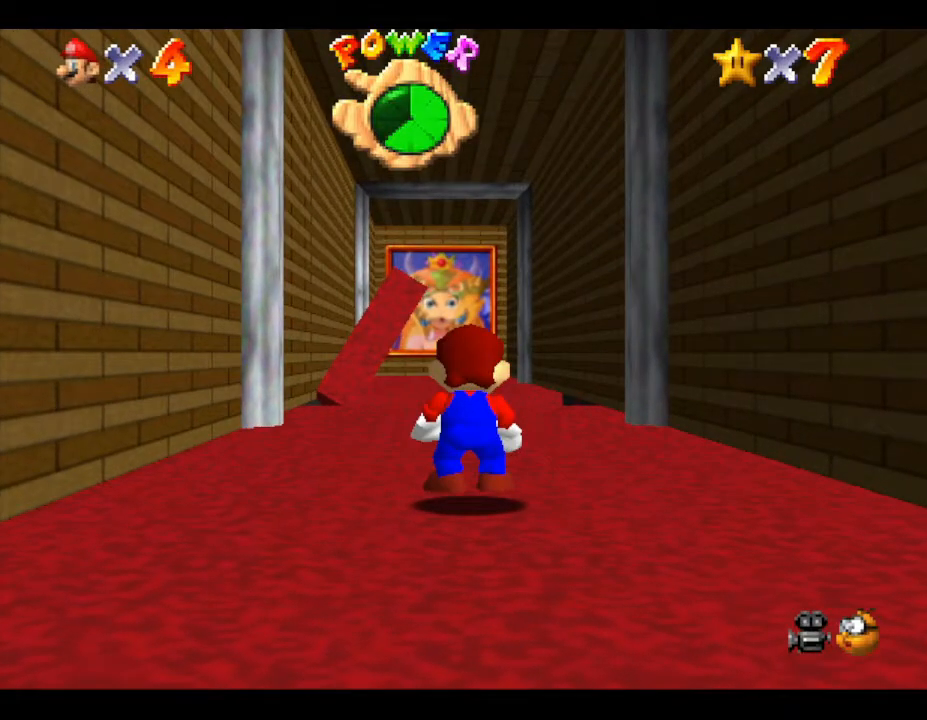
Gameplay with a controller (Nintendo layout); each line is a JSON object with the inputs held at the frame after it. "events" lists button and stick changes between this image and that frame as [ms after this image, input, new state], when the widget could be followed in between. Not read: L3 R3.
{"buttons": [], "left_stick": "up", "events": [[167, "A", "down"], [483, "A", "up"]]}
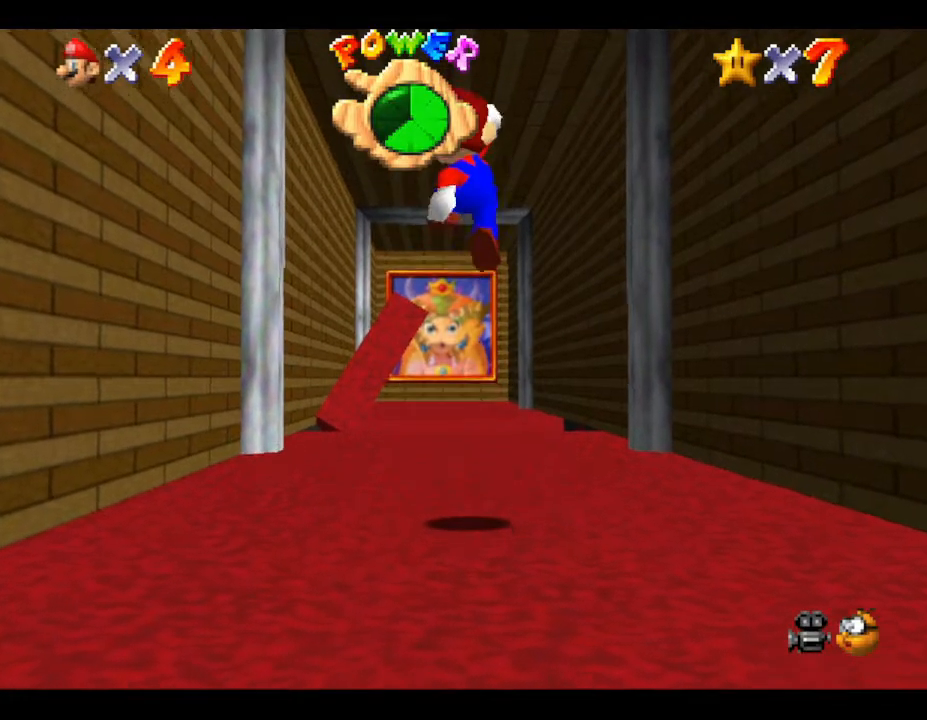
{"buttons": [], "left_stick": "up", "events": [[100, "A", "down"], [167, "B", "down"], [483, "A", "up"], [483, "B", "up"]]}
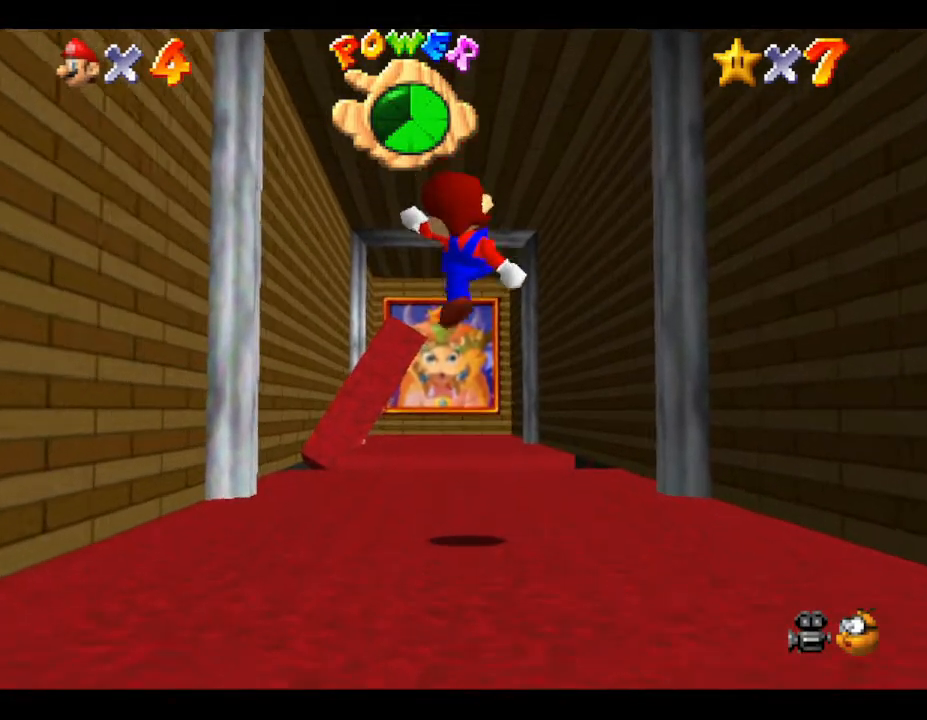
{"buttons": ["A"], "left_stick": "up", "events": [[317, "A", "down"]]}
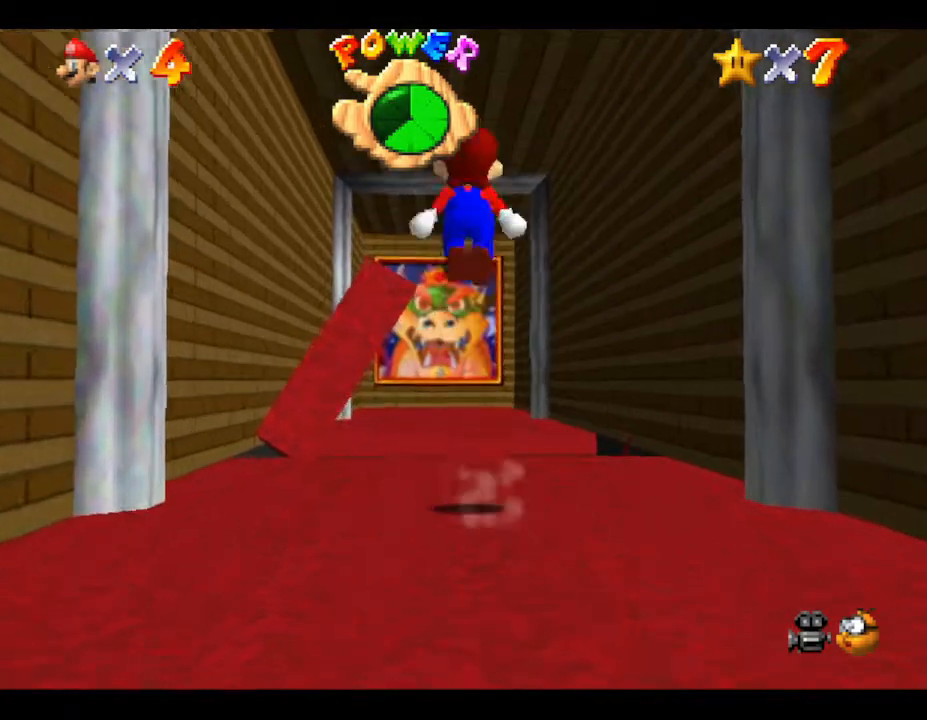
{"buttons": [], "left_stick": "center", "events": [[100, "B", "down"], [367, "B", "up"], [400, "A", "up"], [450, "left_stick", "center"]]}
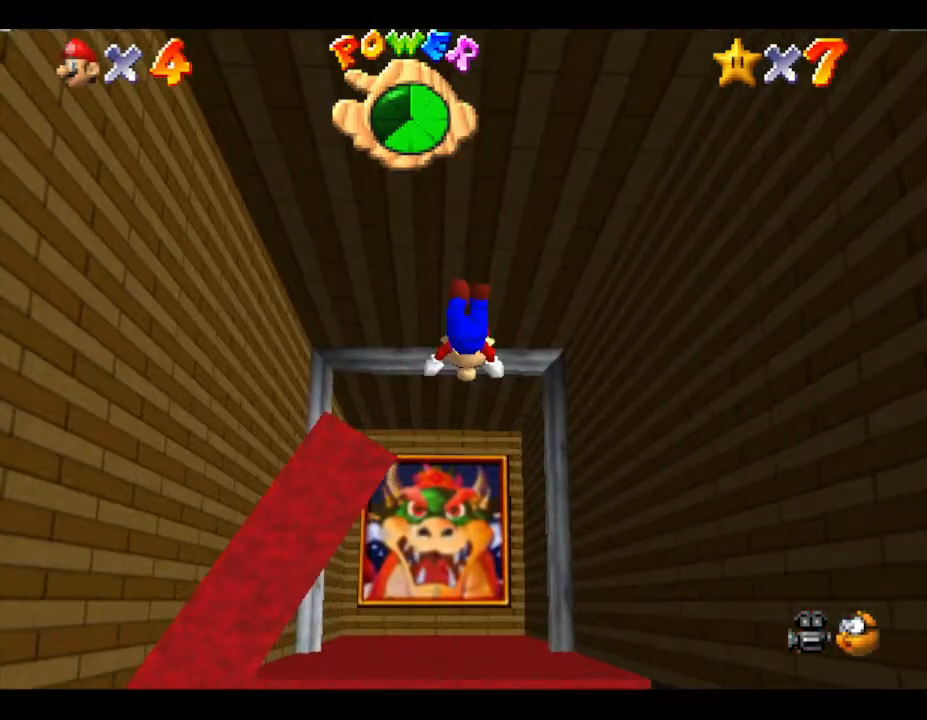
{"buttons": [], "left_stick": "down", "events": [[83, "left_stick", "down"]]}
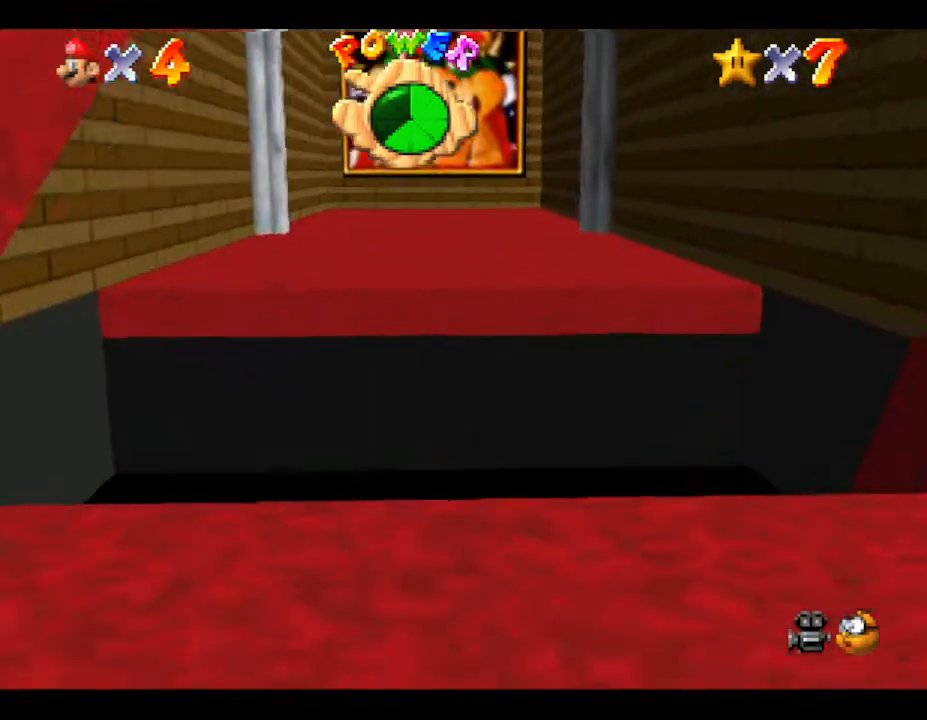
{"buttons": [], "left_stick": "center", "events": [[283, "left_stick", "center"]]}
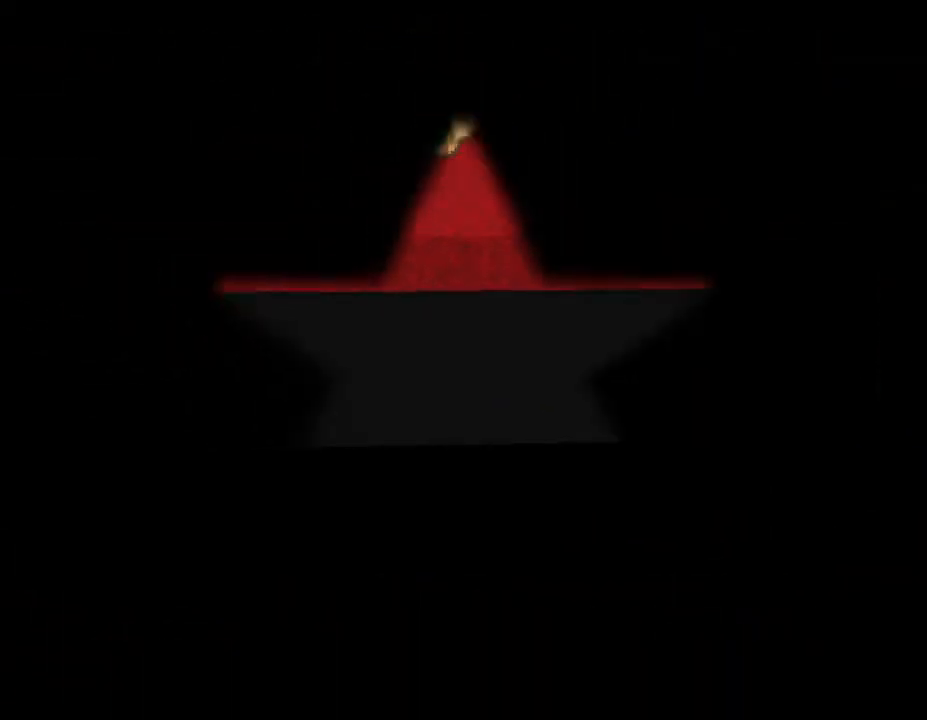
{"buttons": [], "left_stick": "center", "events": []}
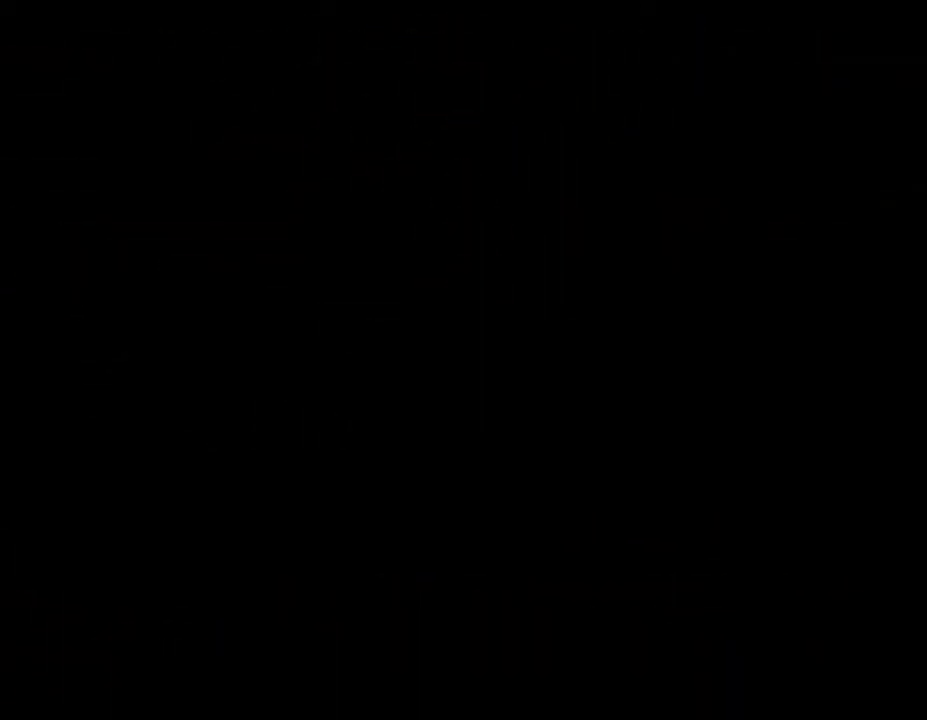
{"buttons": [], "left_stick": "center", "events": []}
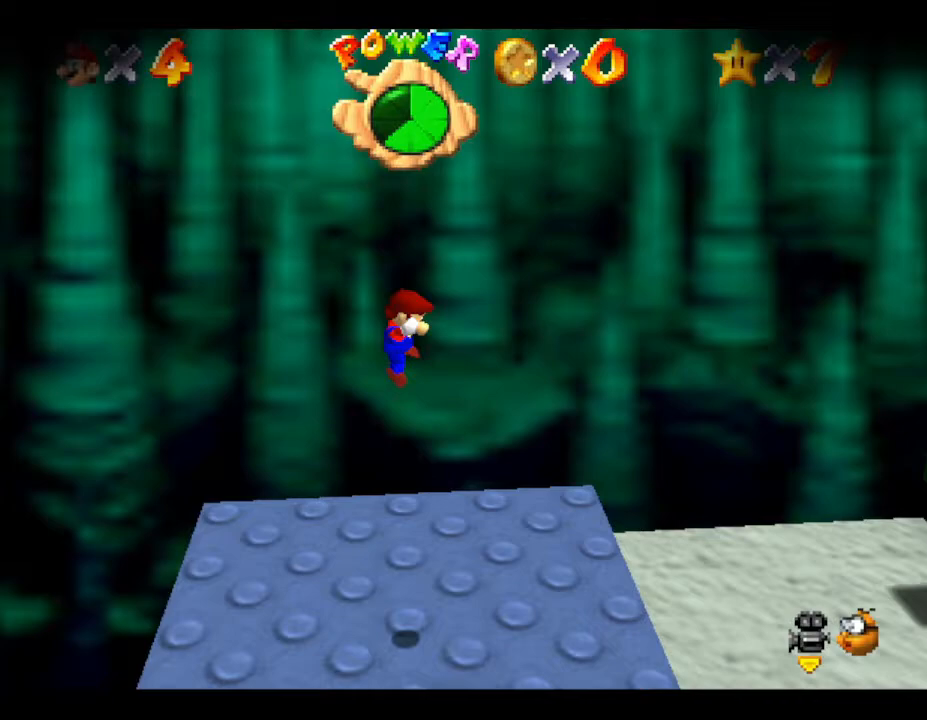
{"buttons": [], "left_stick": "center", "events": []}
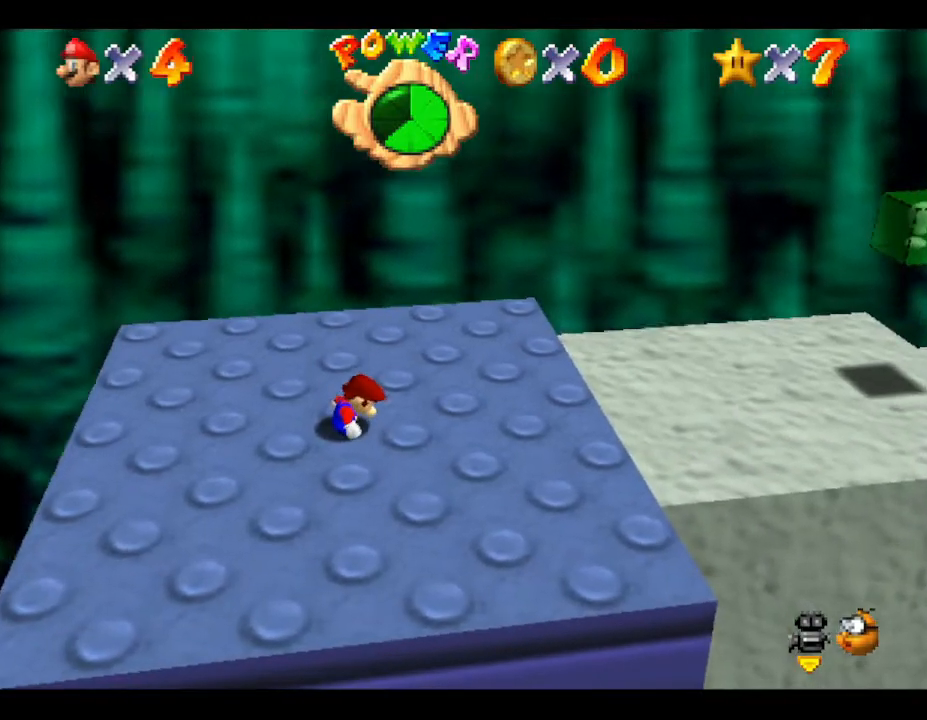
{"buttons": [], "left_stick": "right", "events": [[100, "left_stick", "right"]]}
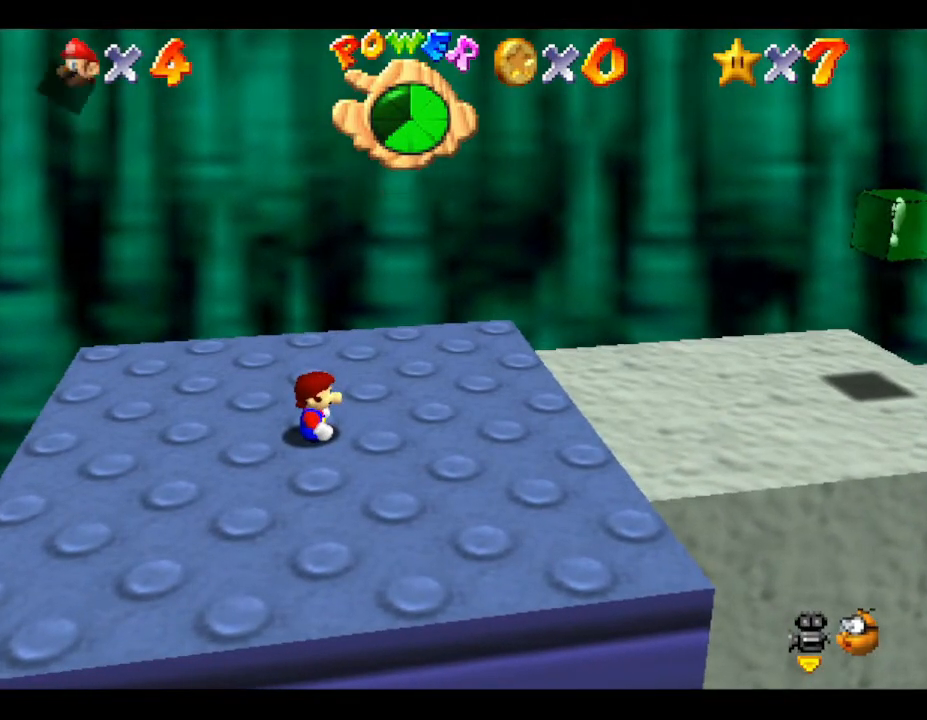
{"buttons": [], "left_stick": "right", "events": [[167, "A", "down"], [300, "A", "up"]]}
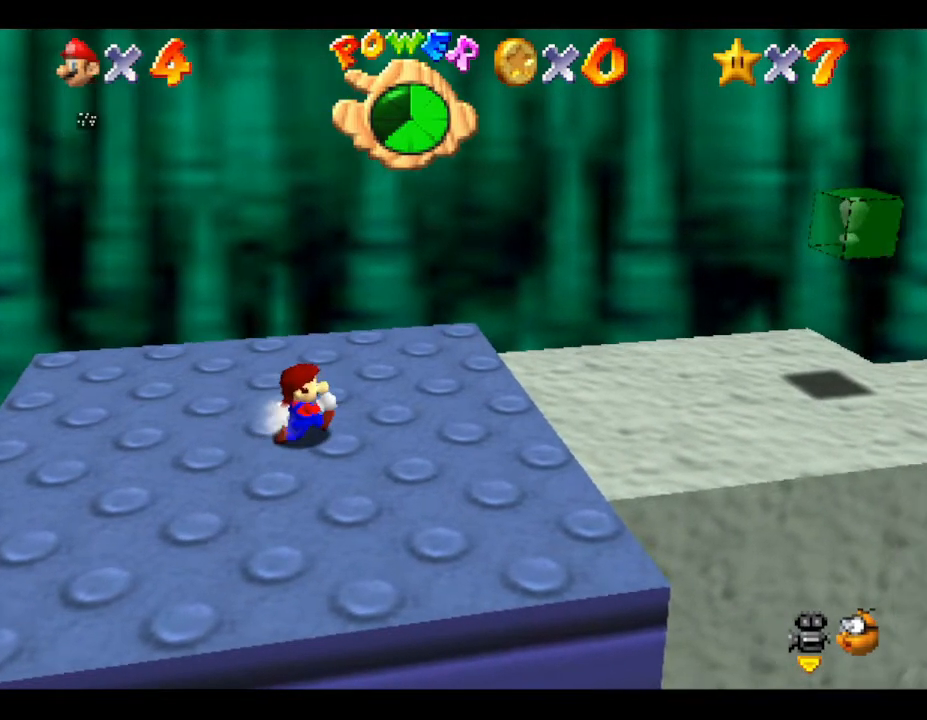
{"buttons": [], "left_stick": "right", "events": []}
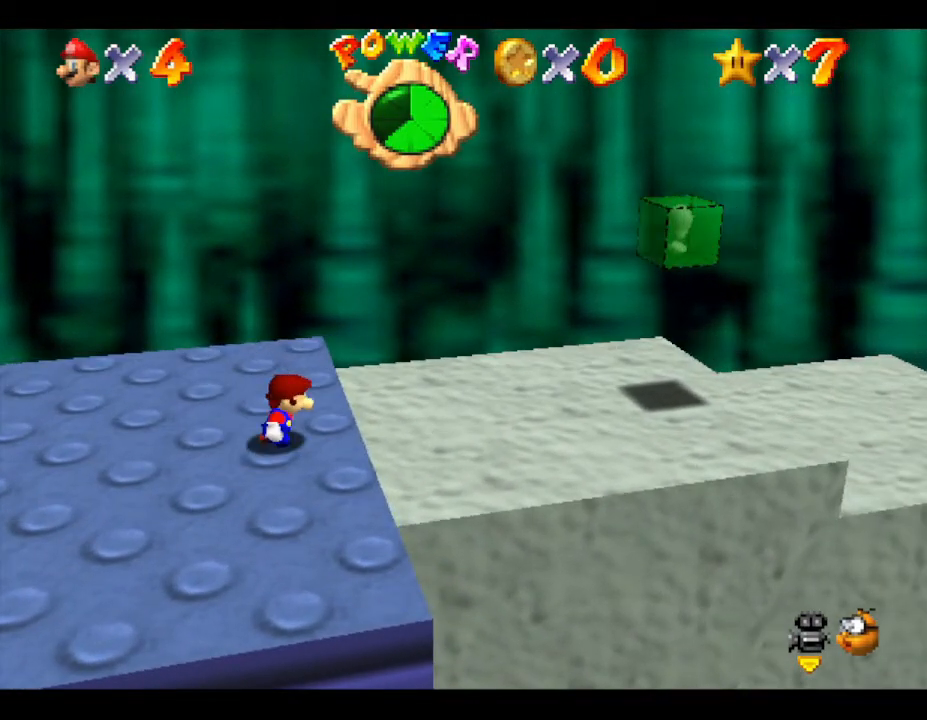
{"buttons": ["A", "Z"], "left_stick": "right", "events": [[200, "Z", "down"], [317, "A", "down"]]}
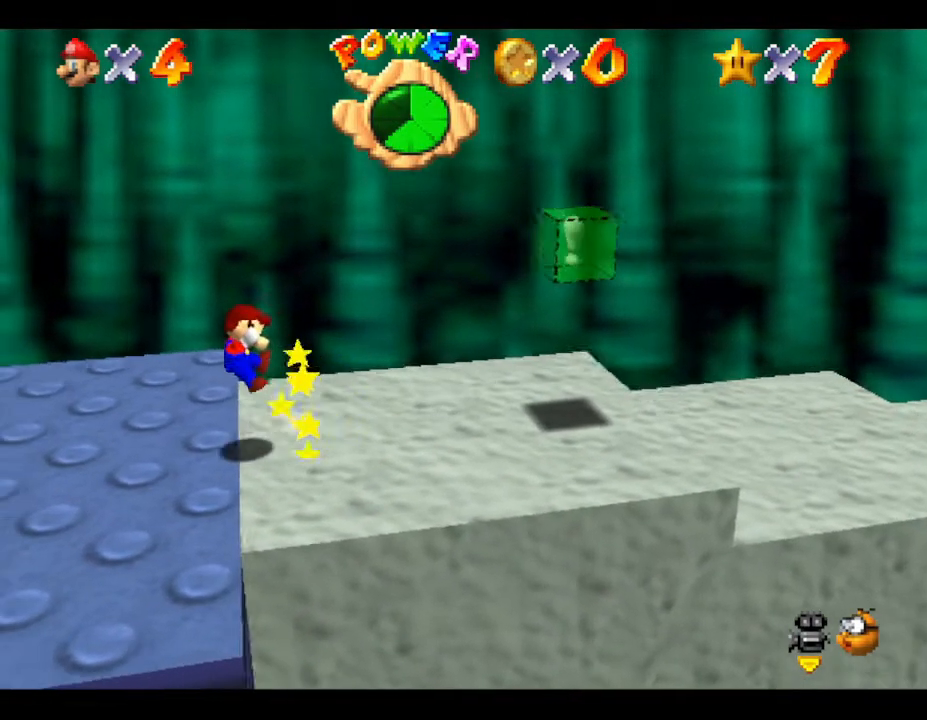
{"buttons": [], "left_stick": "right", "events": [[217, "A", "up"], [383, "Z", "up"]]}
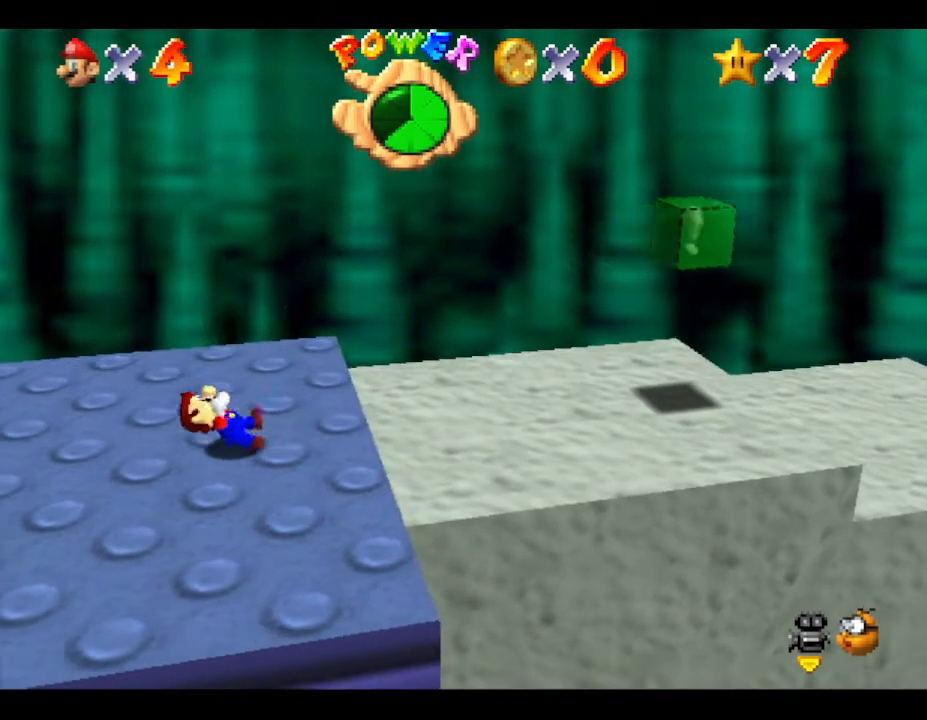
{"buttons": [], "left_stick": "right", "events": []}
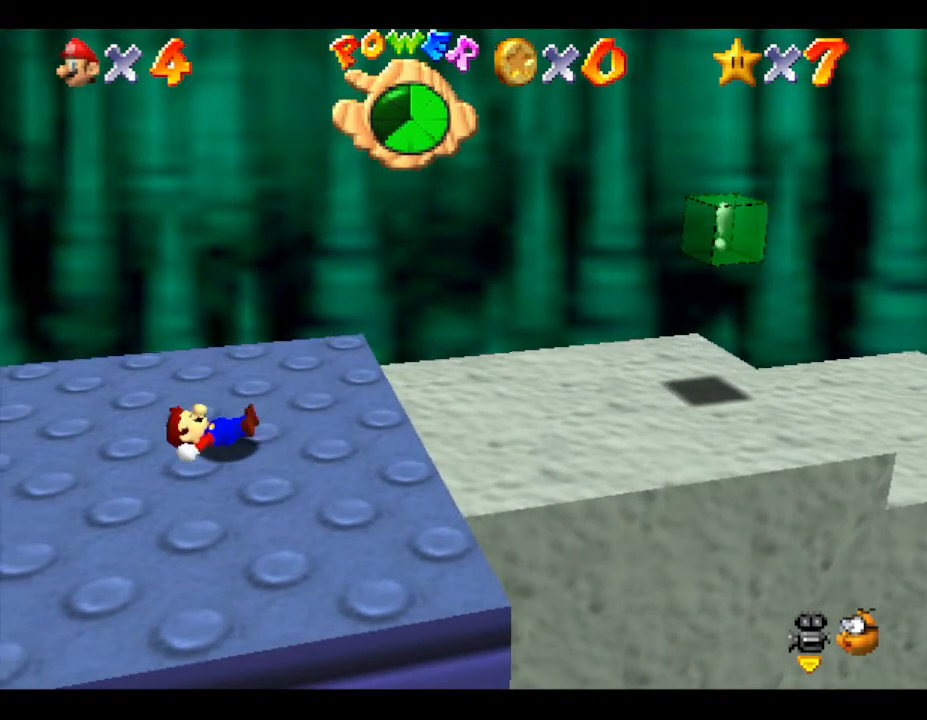
{"buttons": [], "left_stick": "right", "events": []}
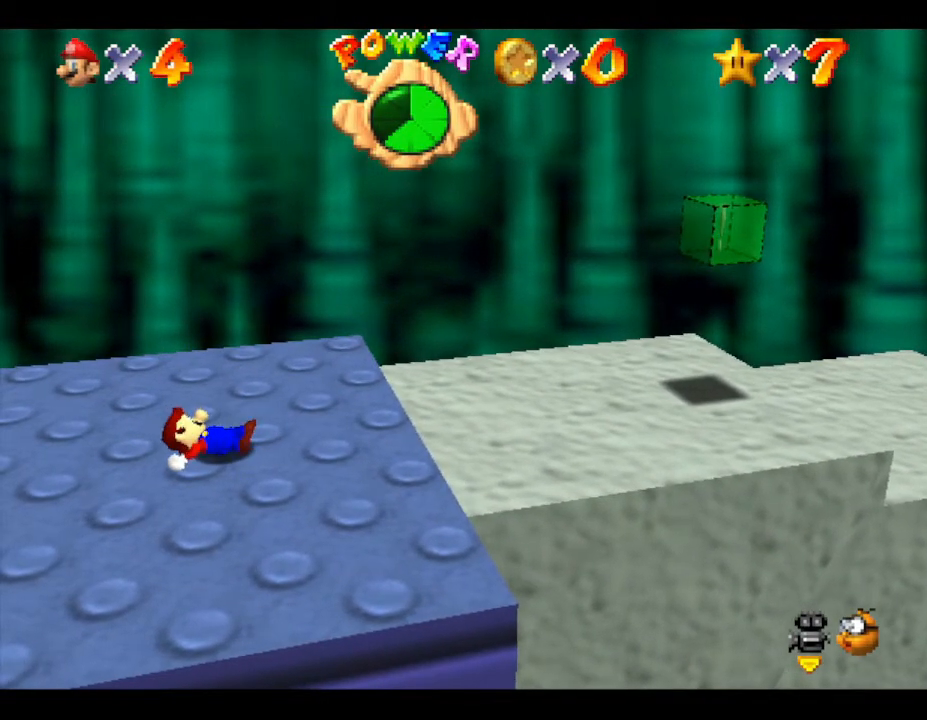
{"buttons": [], "left_stick": "right", "events": []}
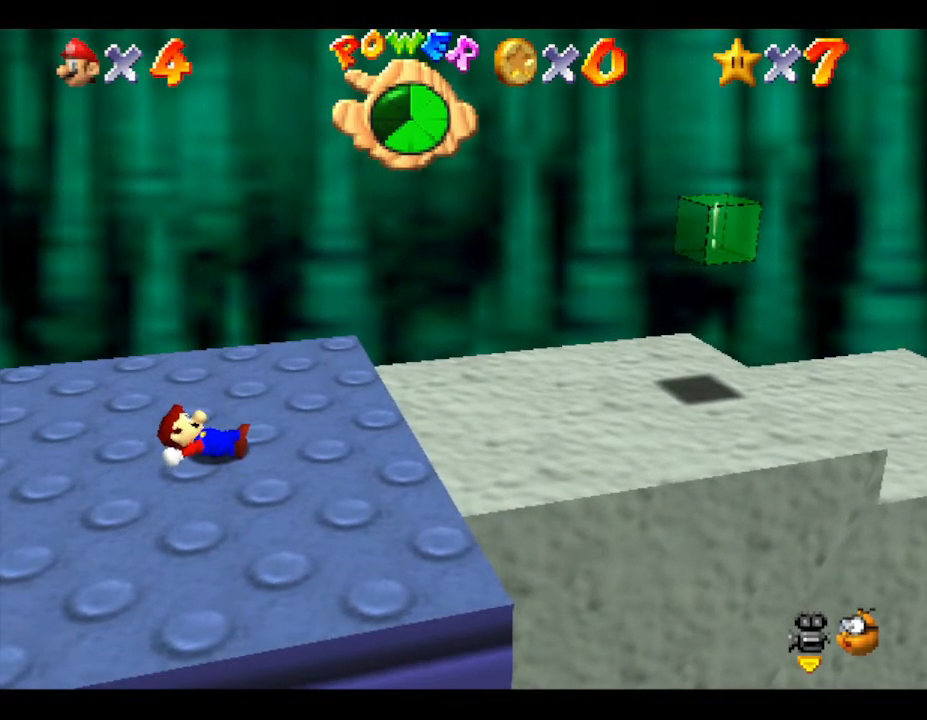
{"buttons": [], "left_stick": "right", "events": []}
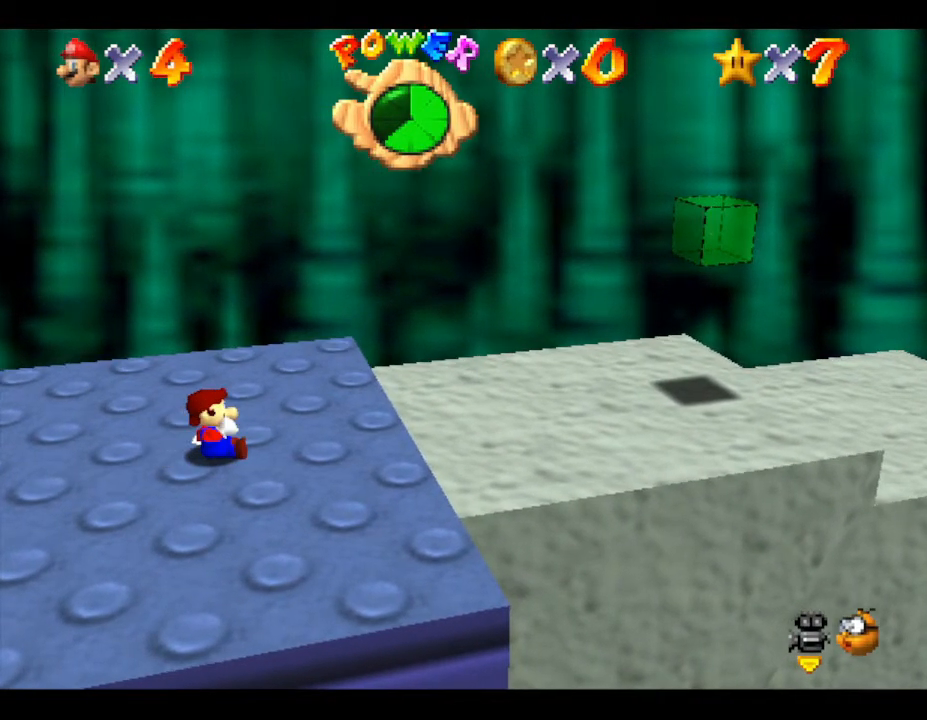
{"buttons": ["A"], "left_stick": "right", "events": [[333, "A", "down"]]}
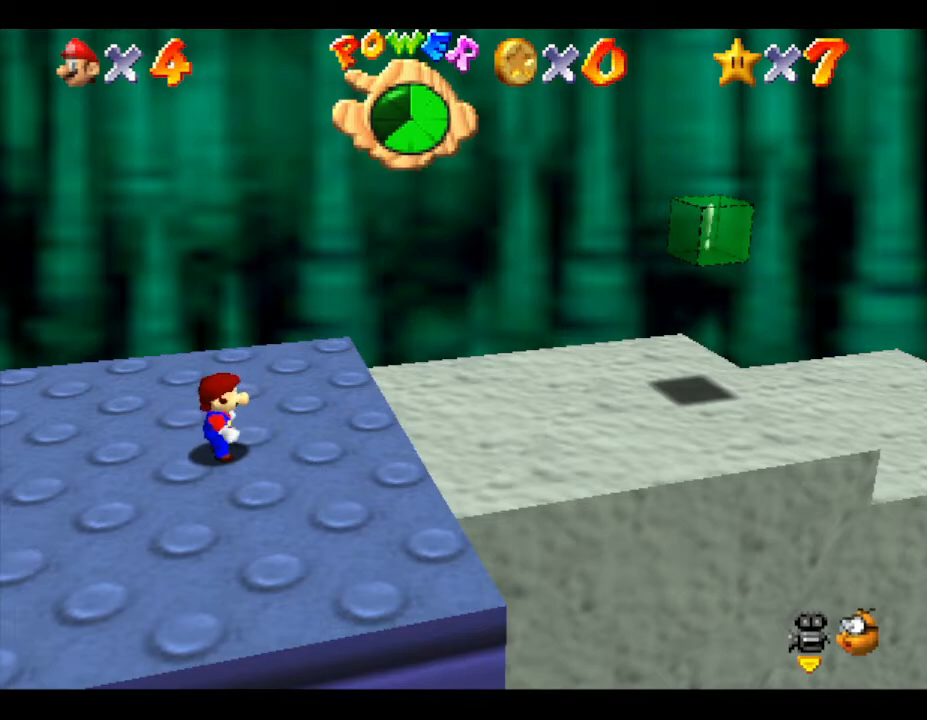
{"buttons": [], "left_stick": "right", "events": [[17, "A", "up"]]}
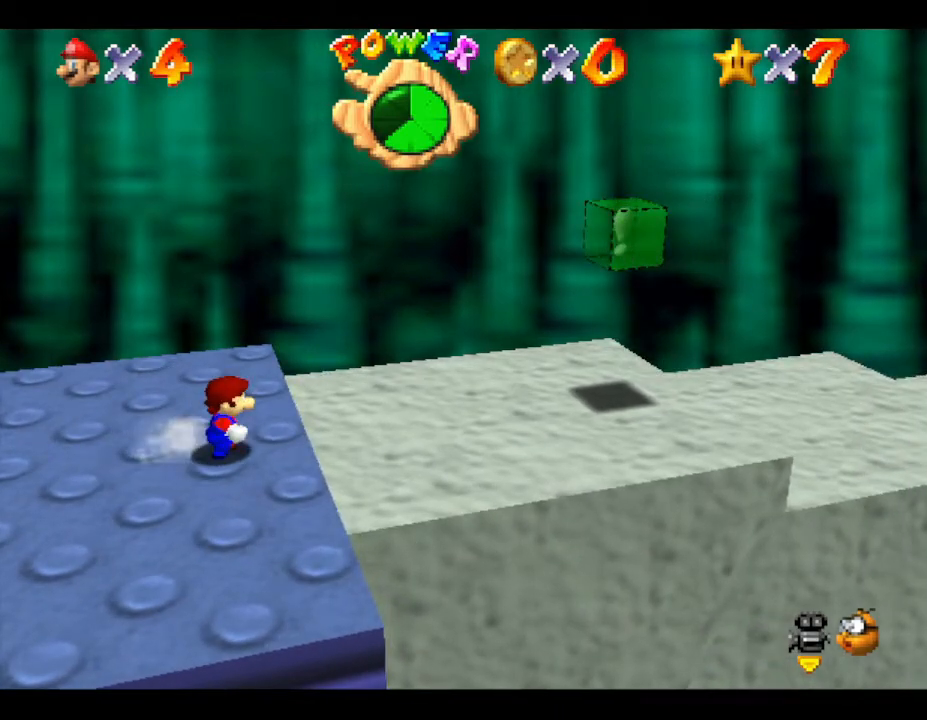
{"buttons": [], "left_stick": "right", "events": []}
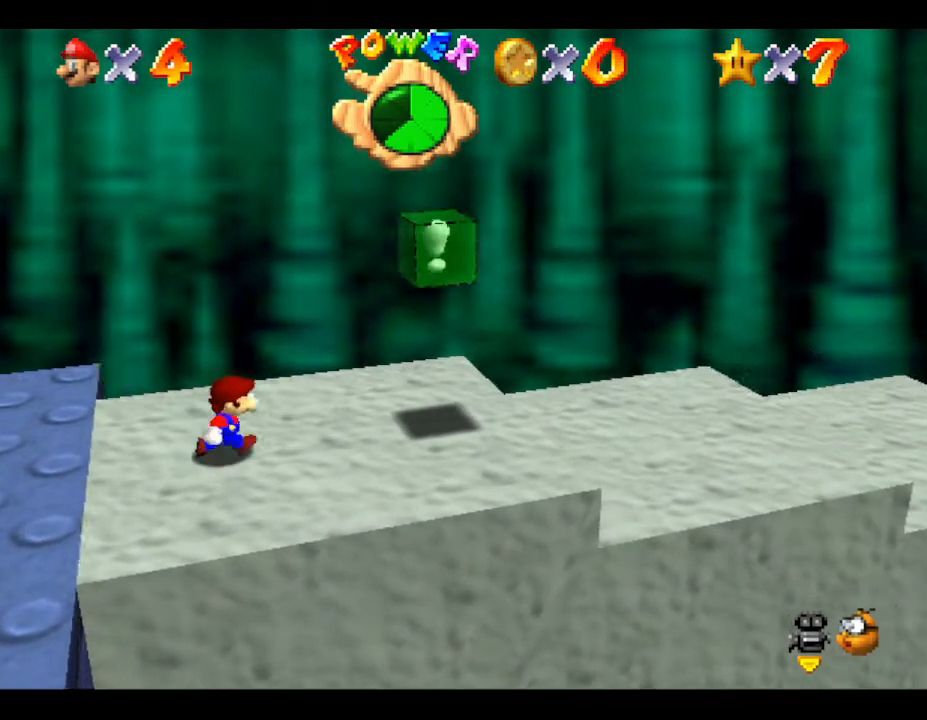
{"buttons": [], "left_stick": "right", "events": []}
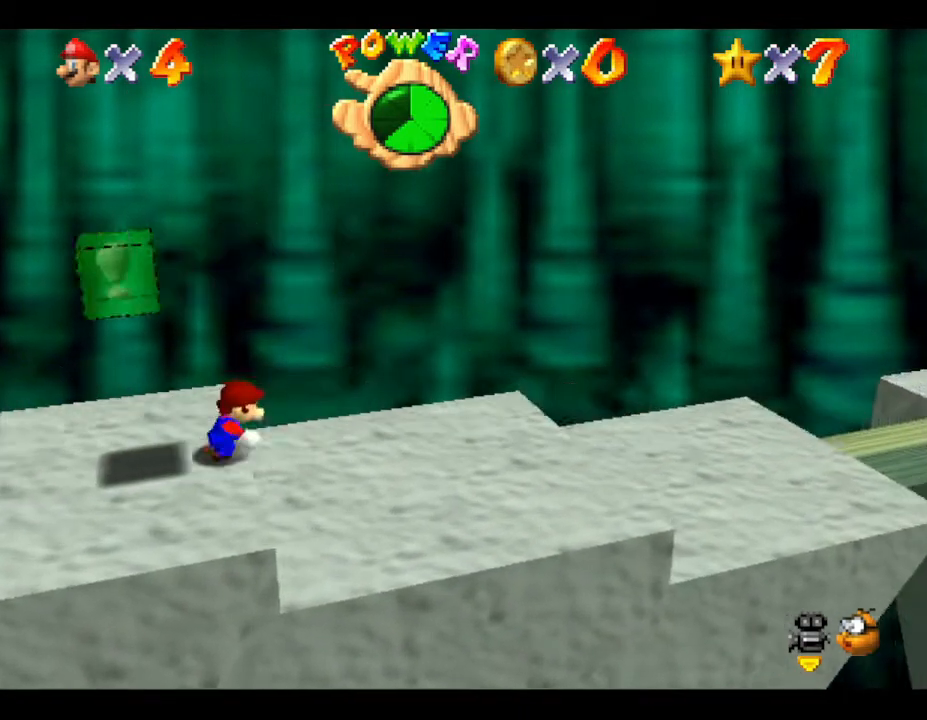
{"buttons": [], "left_stick": "right", "events": []}
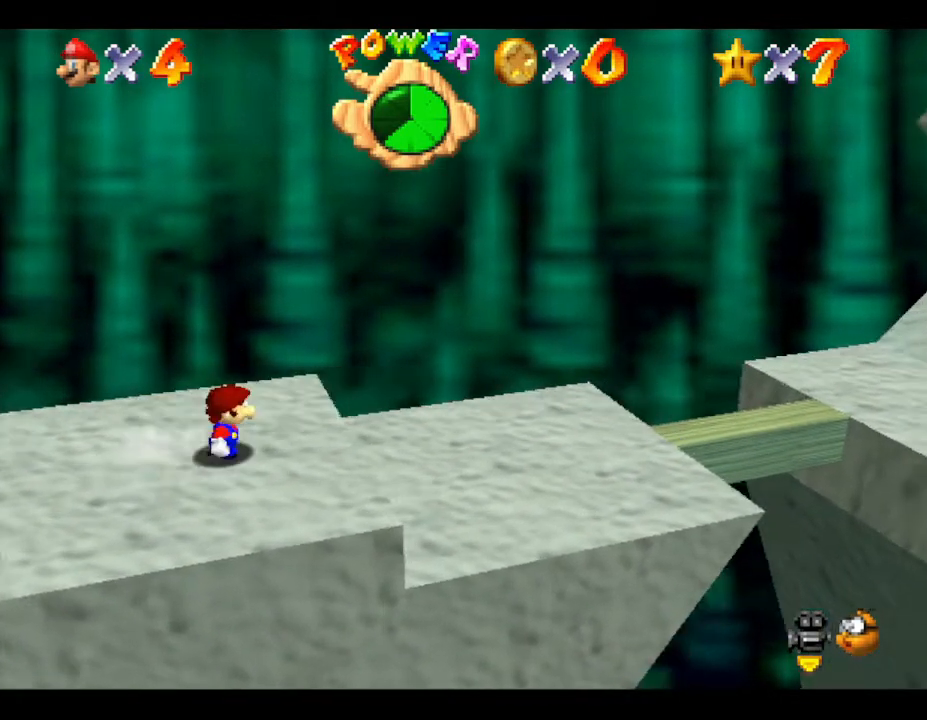
{"buttons": [], "left_stick": "right", "events": []}
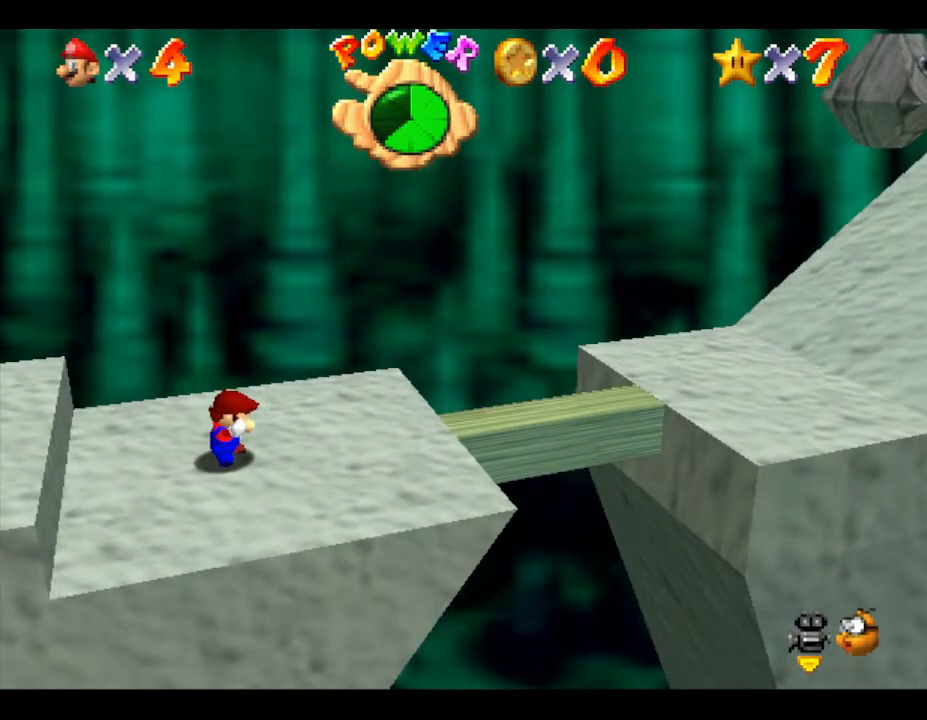
{"buttons": ["A"], "left_stick": "right", "events": [[317, "A", "down"]]}
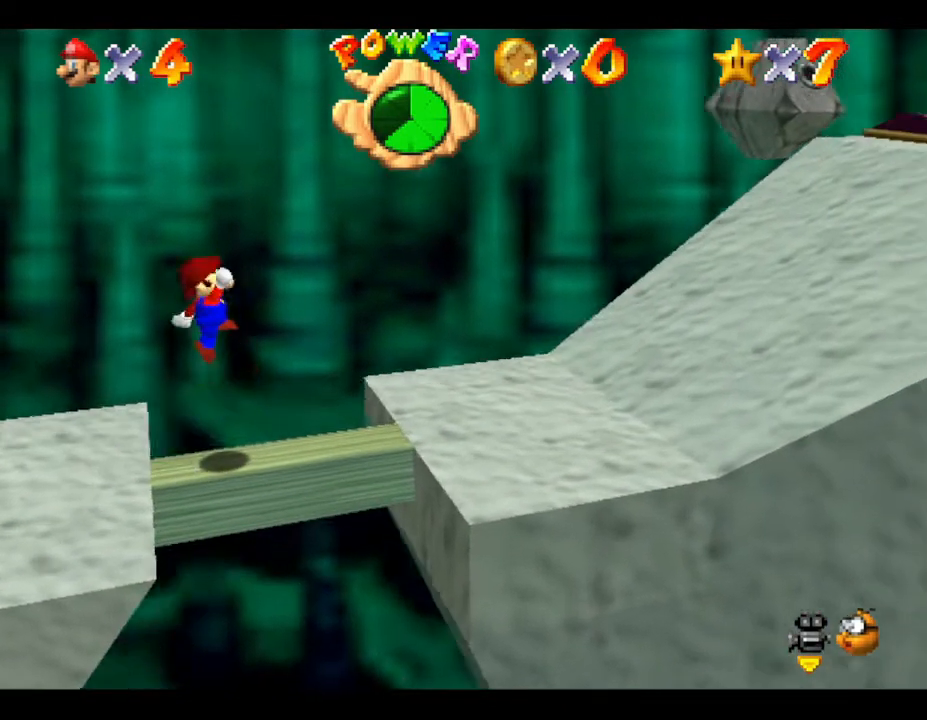
{"buttons": [], "left_stick": "right", "events": [[267, "A", "up"]]}
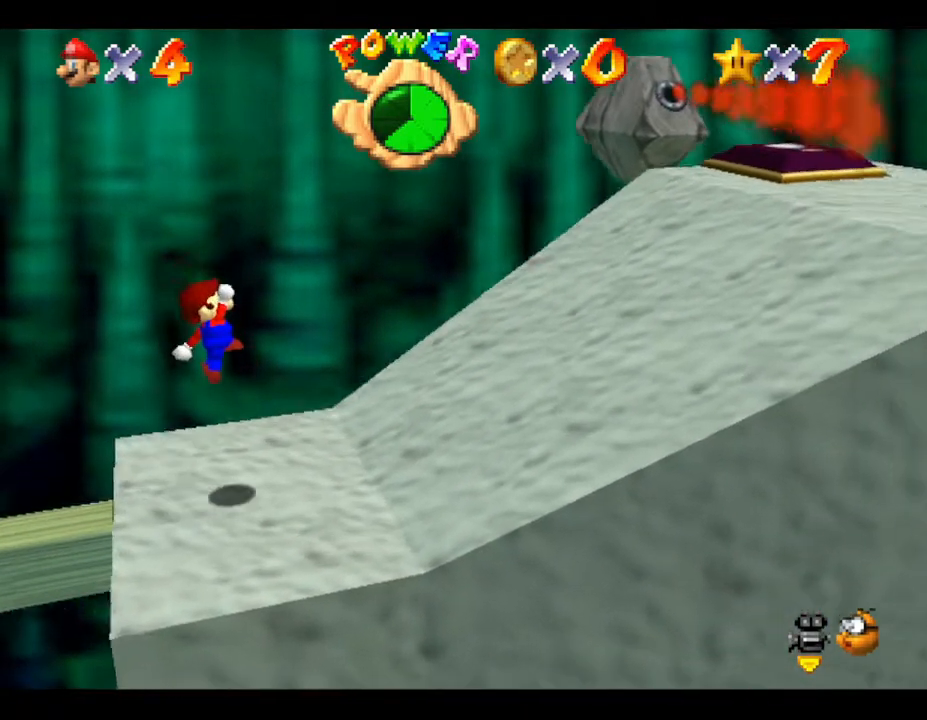
{"buttons": [], "left_stick": "right", "events": [[200, "C_LEFT", "down"], [383, "C_LEFT", "up"]]}
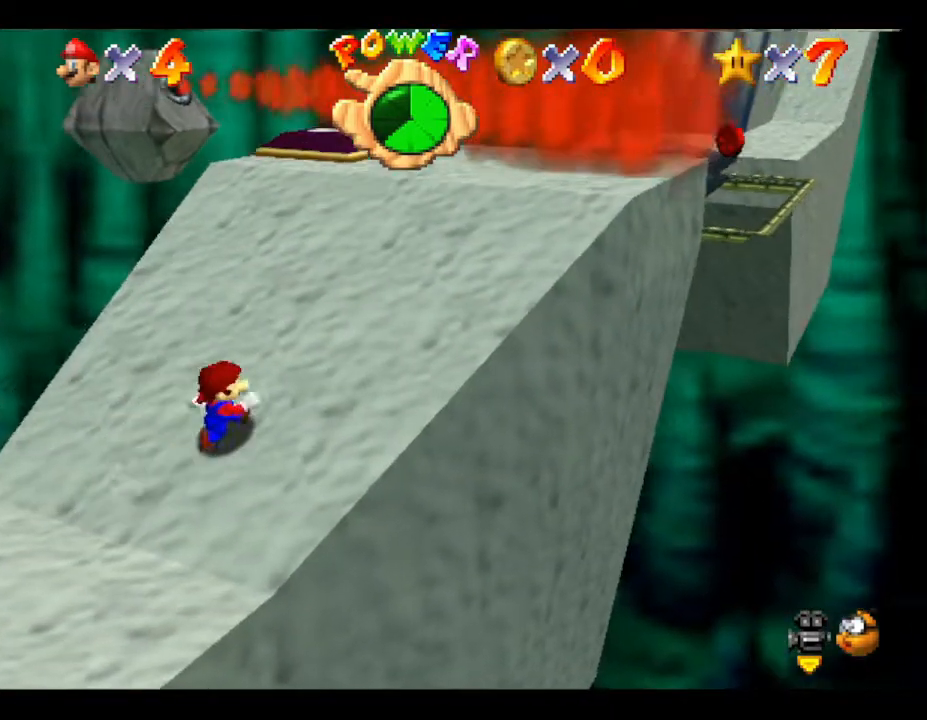
{"buttons": [], "left_stick": "right", "events": [[83, "C_RIGHT", "down"], [233, "C_RIGHT", "up"]]}
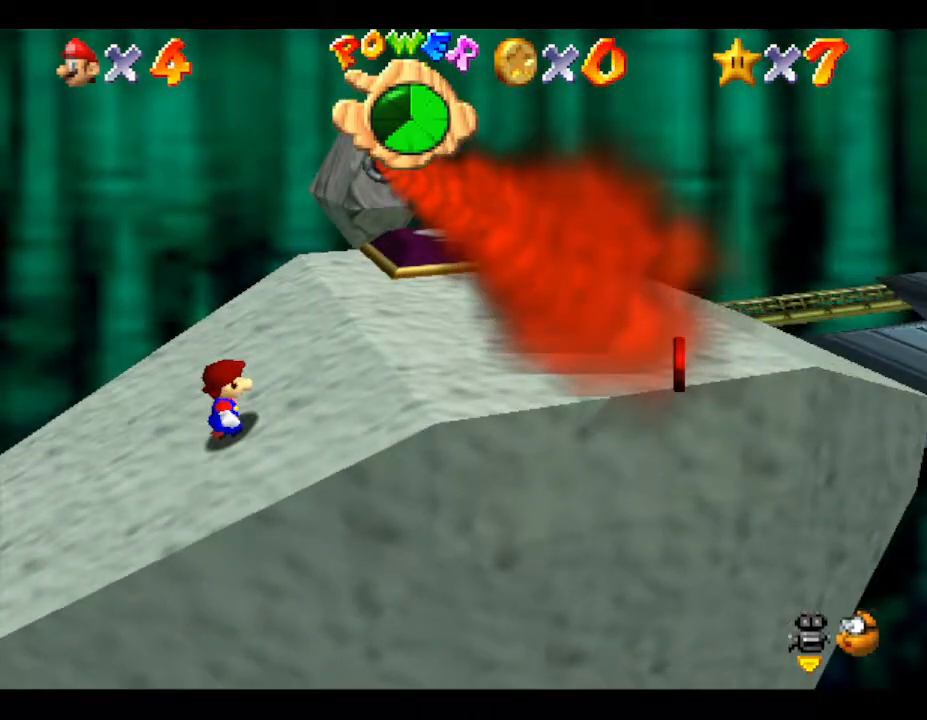
{"buttons": ["A", "B"], "left_stick": "right", "events": [[67, "A", "down"], [417, "B", "down"]]}
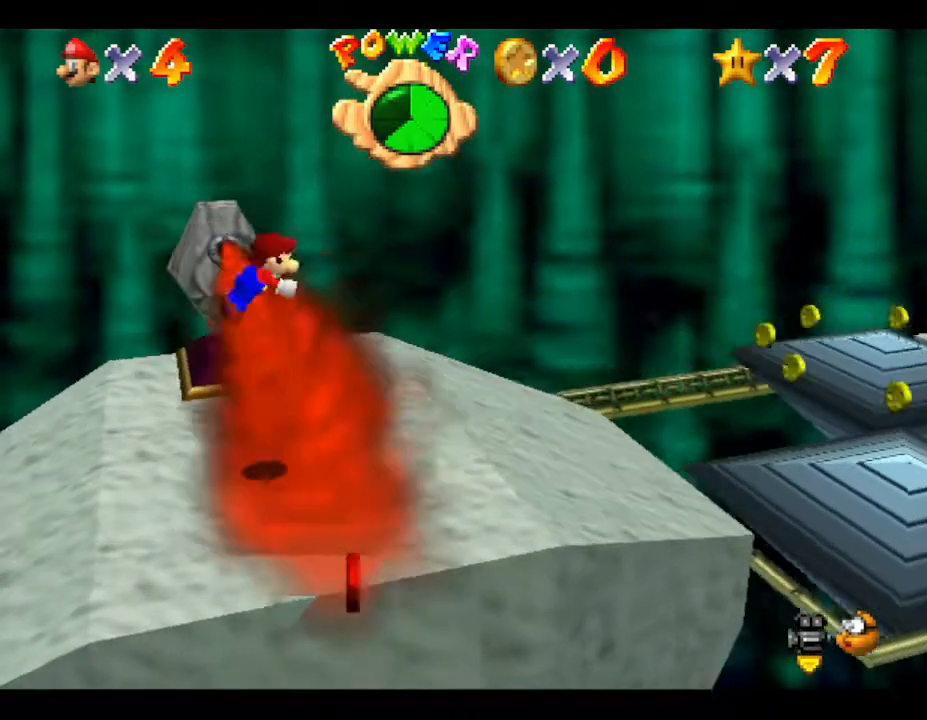
{"buttons": [], "left_stick": "left", "events": [[200, "A", "up"], [200, "B", "up"], [200, "left_stick", "center"], [267, "left_stick", "left"]]}